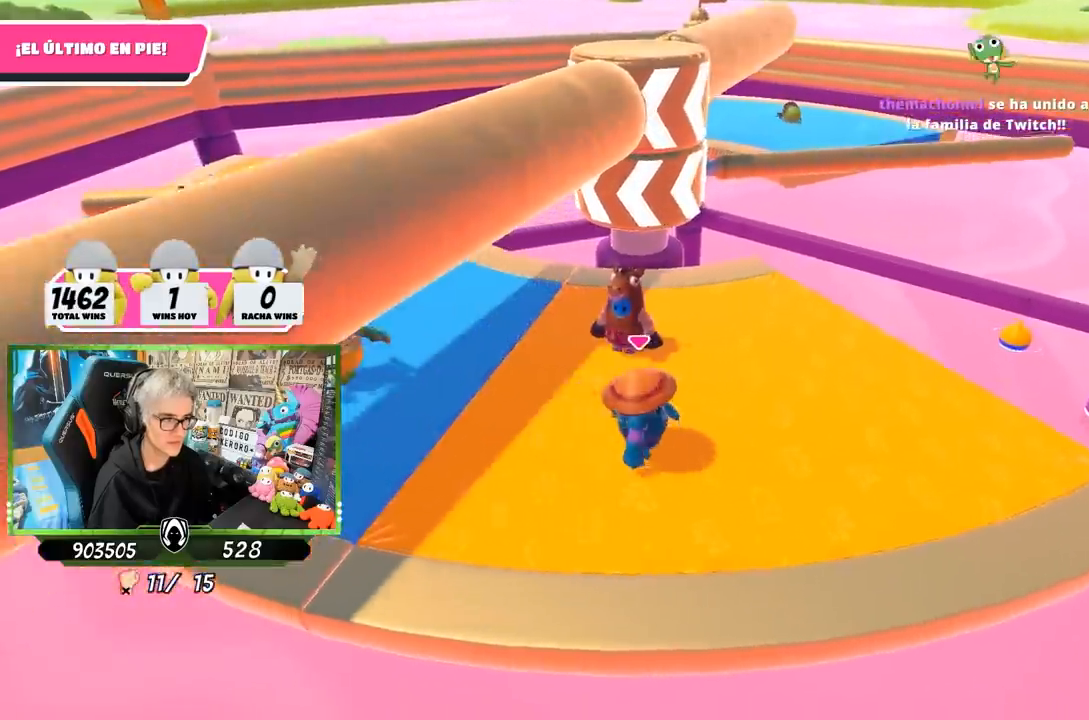
Gameplay with a controller (PlayStation layout); each line is a JSON object with the inputs held at the frame after it. "events" lists button and stick changes between this image and that frame as [ms after this image, input, new state], when the widget could be followed in between.
{"buttons": ["L2"], "left_stick": "down", "right_stick": "center", "events": [[200, "right_stick", "center"], [317, "left_stick", "right"], [483, "L2", "down"], [500, "left_stick", "down"]]}
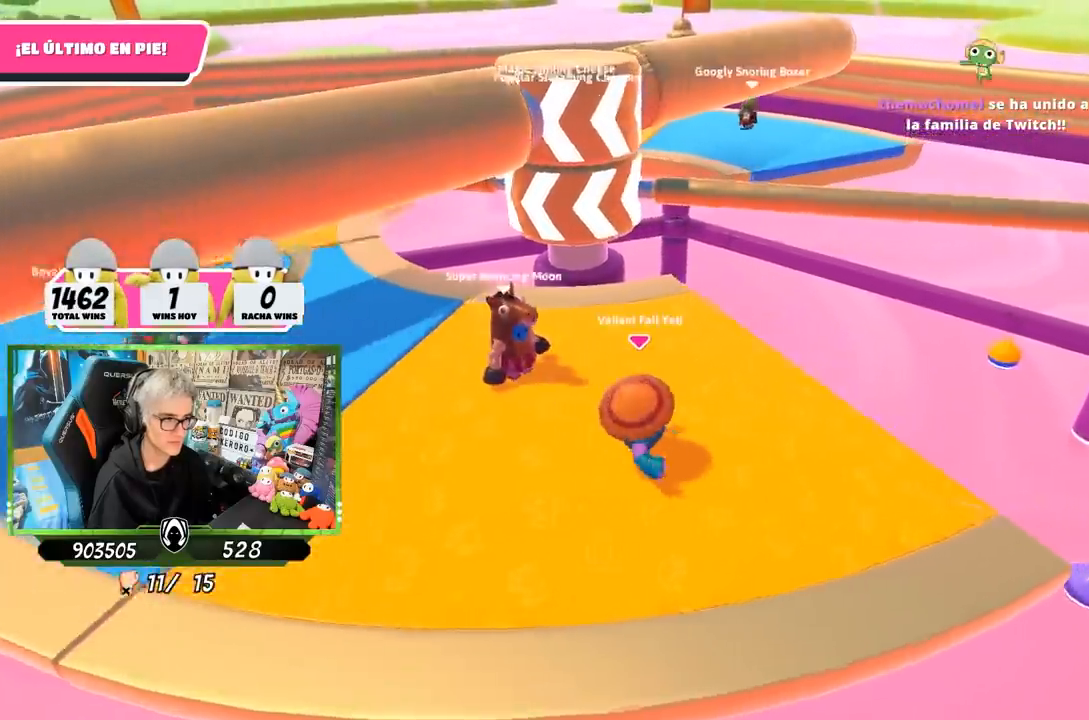
{"buttons": [], "left_stick": "right", "right_stick": "center", "events": [[83, "left_stick", "left"], [150, "L2", "up"], [350, "left_stick", "right"], [350, "right_stick", "down"], [450, "right_stick", "center"]]}
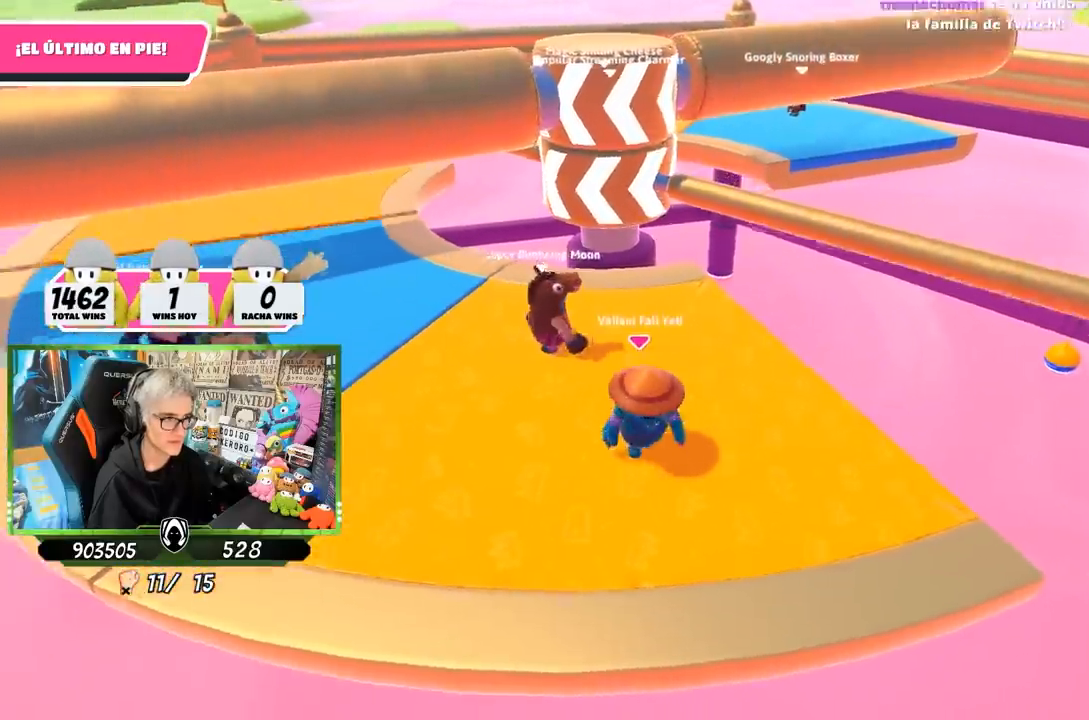
{"buttons": [], "left_stick": "right", "right_stick": "center", "events": [[50, "L2", "down"], [117, "left_stick", "left"], [183, "L2", "up"], [350, "left_stick", "right"]]}
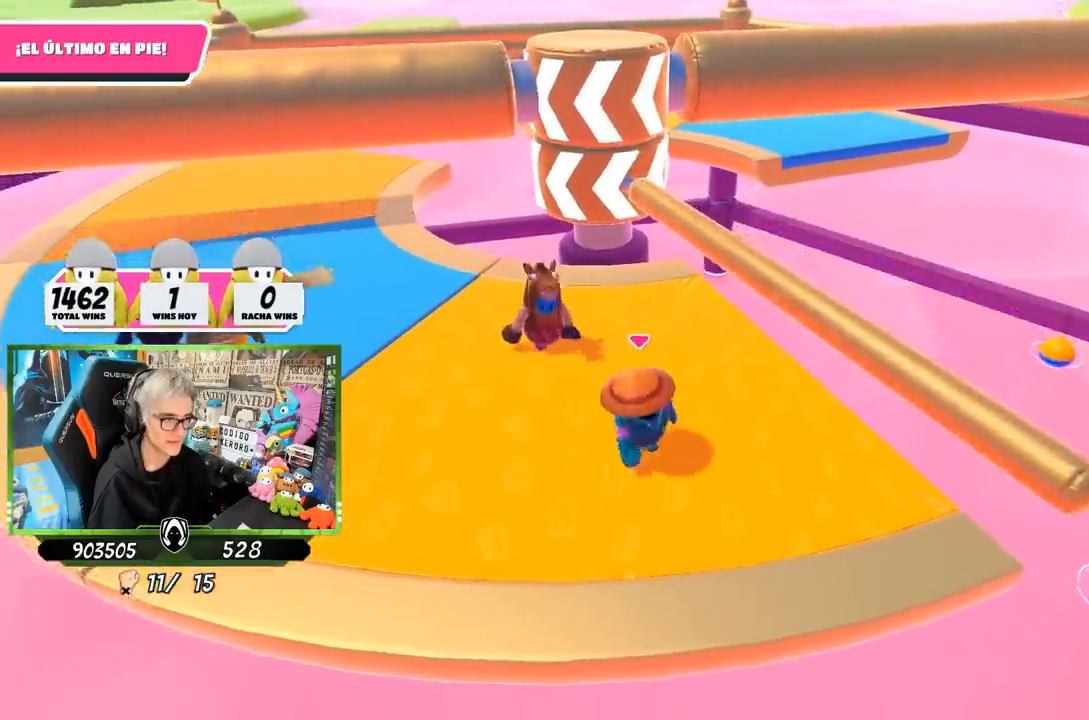
{"buttons": [], "left_stick": "left", "right_stick": "center", "events": [[17, "CROSS", "down"], [83, "left_stick", "up-right"], [183, "left_stick", "center"], [217, "CROSS", "up"], [250, "left_stick", "left"]]}
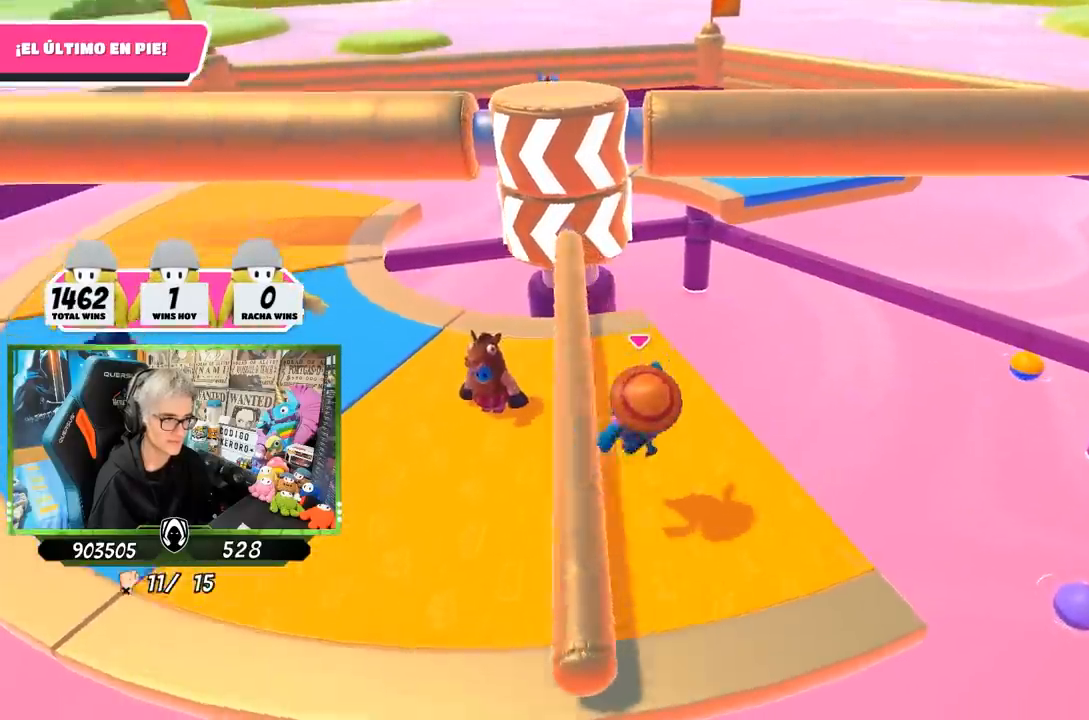
{"buttons": [], "left_stick": "center", "right_stick": "center", "events": [[67, "right_stick", "down"], [150, "left_stick", "right"], [283, "right_stick", "center"], [350, "left_stick", "center"]]}
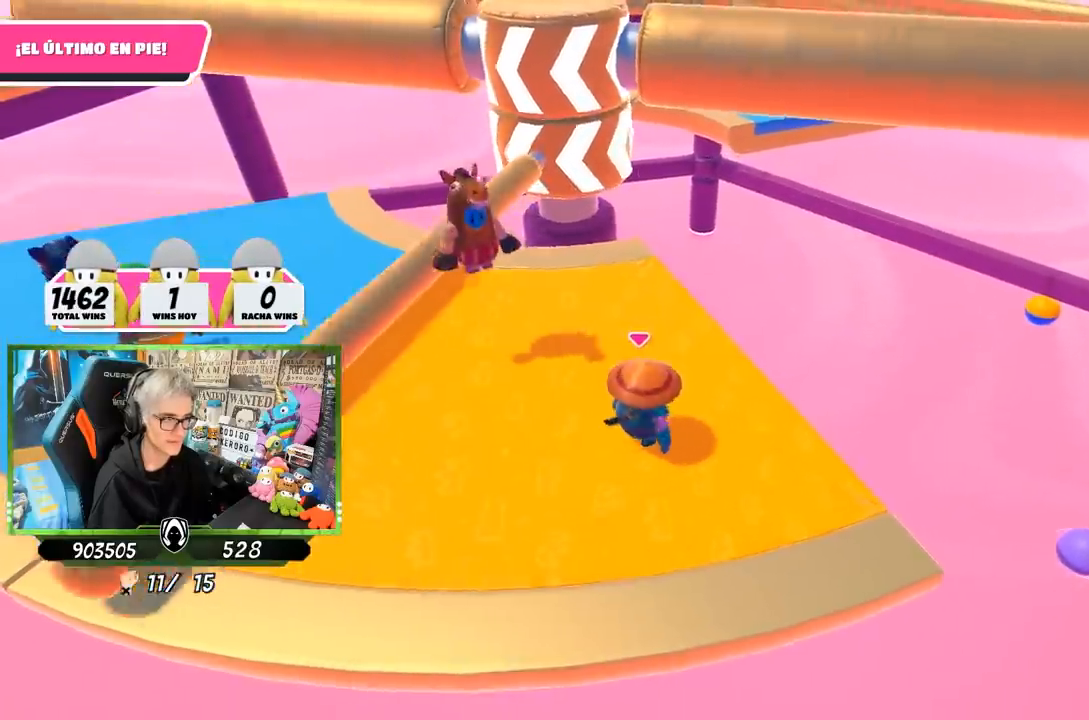
{"buttons": [], "left_stick": "left", "right_stick": "center", "events": [[50, "left_stick", "left"], [183, "left_stick", "up-right"], [183, "right_stick", "down"], [283, "left_stick", "right"], [317, "right_stick", "center"], [417, "left_stick", "left"]]}
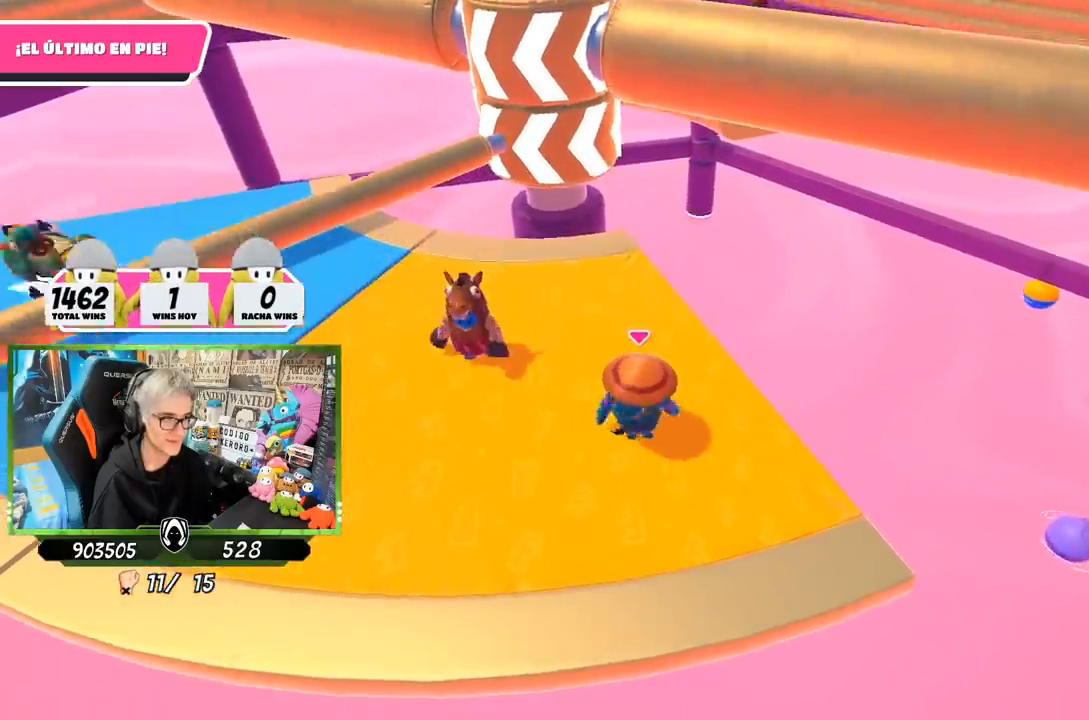
{"buttons": [], "left_stick": "up-right", "right_stick": "center", "events": [[83, "left_stick", "right"], [150, "right_stick", "up-left"], [250, "left_stick", "left"], [283, "R1", "down"], [283, "right_stick", "center"], [350, "R1", "up"], [483, "left_stick", "up-right"]]}
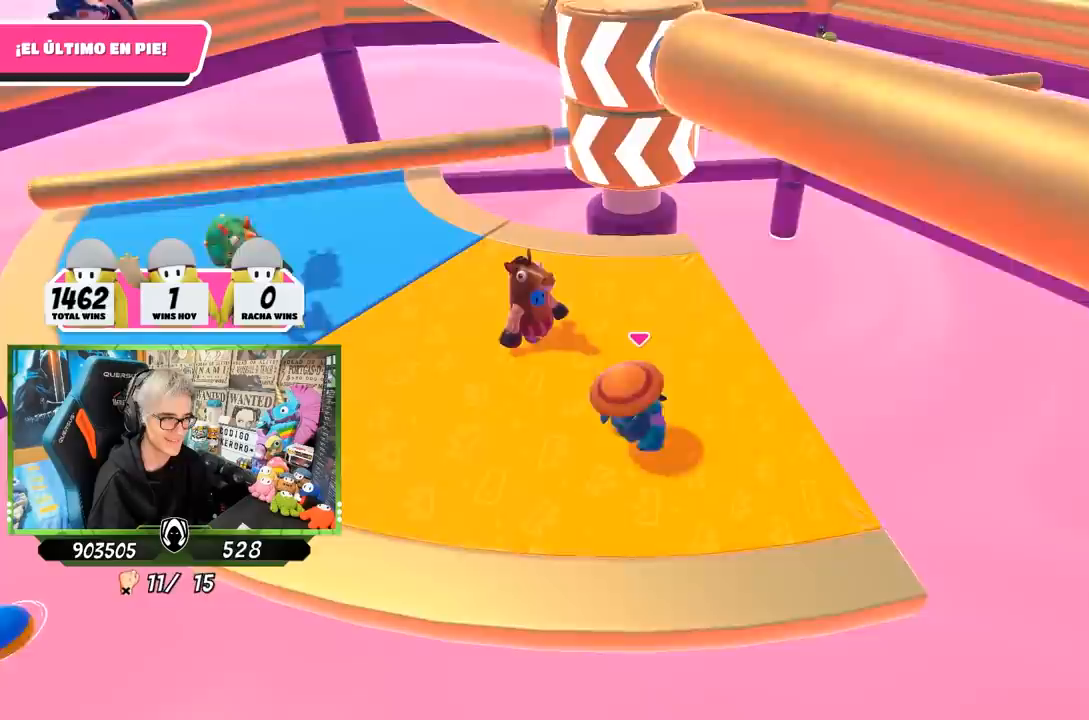
{"buttons": [], "left_stick": "center", "right_stick": "center", "events": [[217, "left_stick", "left"], [350, "right_stick", "up"], [450, "right_stick", "center"], [483, "left_stick", "center"]]}
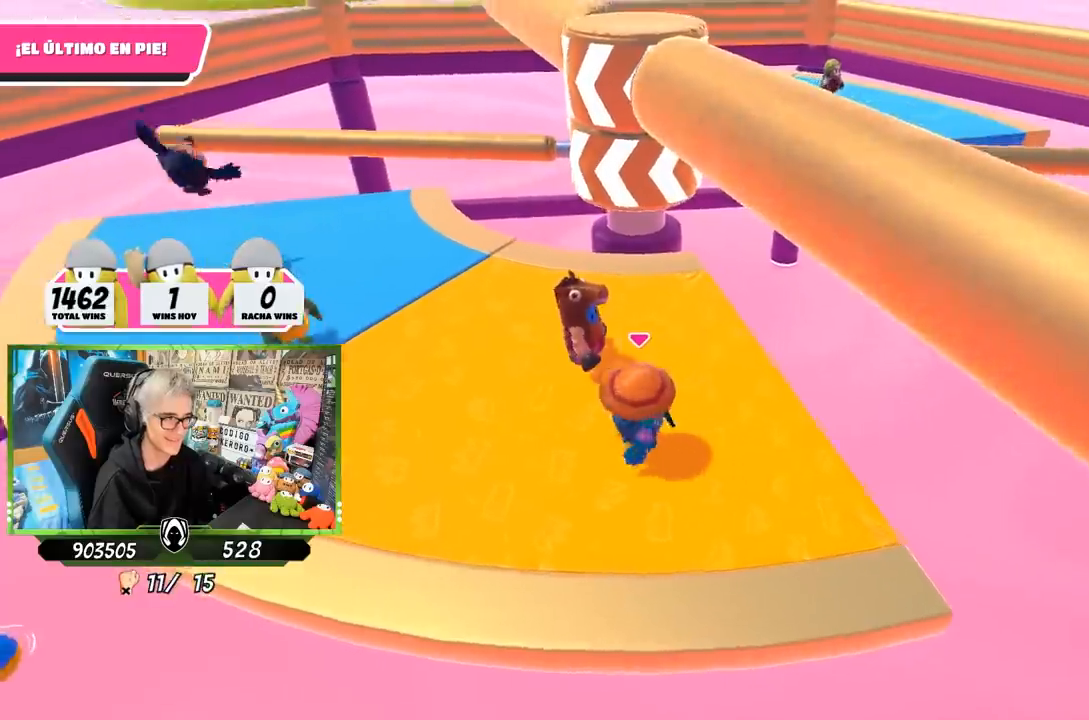
{"buttons": [], "left_stick": "down-right", "right_stick": "center", "events": [[50, "left_stick", "left"], [217, "left_stick", "right"], [467, "left_stick", "down-right"]]}
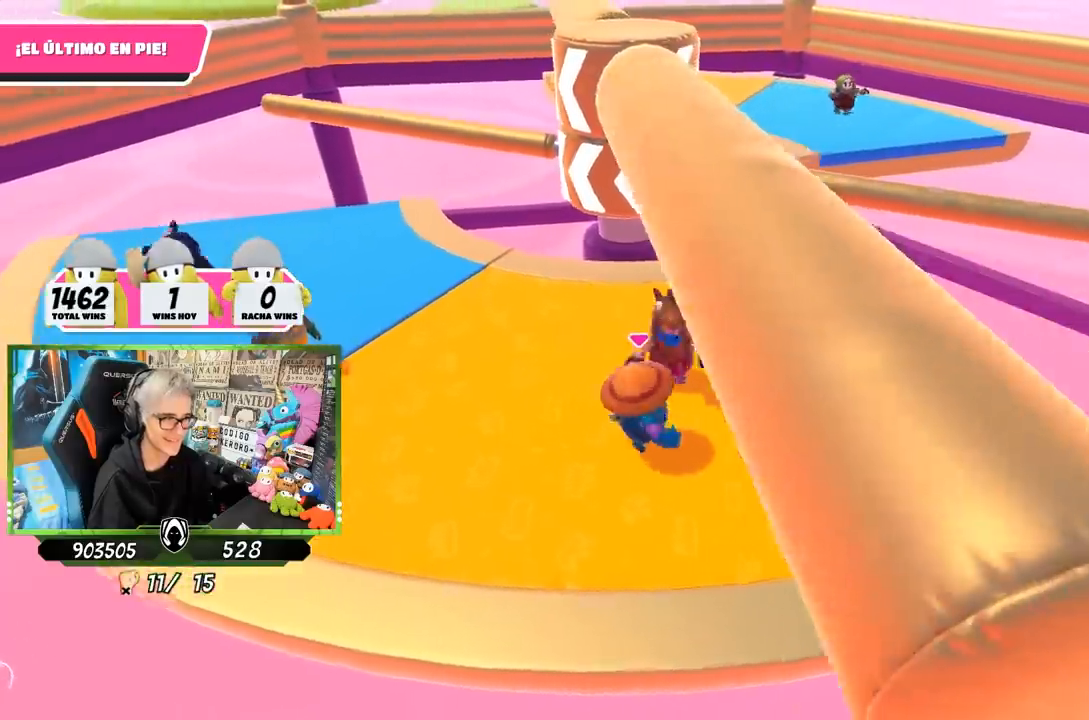
{"buttons": [], "left_stick": "right", "right_stick": "center", "events": [[17, "left_stick", "down"], [83, "left_stick", "left"], [200, "R1", "down"], [250, "R1", "up"], [383, "left_stick", "center"], [450, "left_stick", "right"]]}
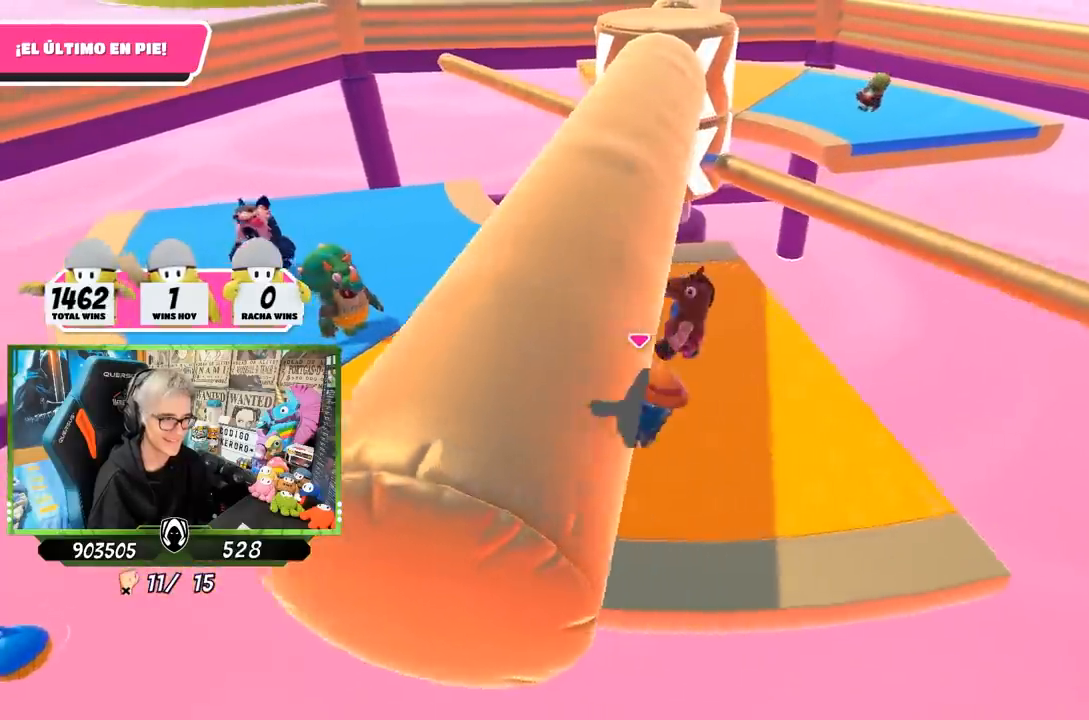
{"buttons": ["CROSS"], "left_stick": "right", "right_stick": "center", "events": [[50, "left_stick", "left"], [217, "left_stick", "right"], [450, "CROSS", "down"]]}
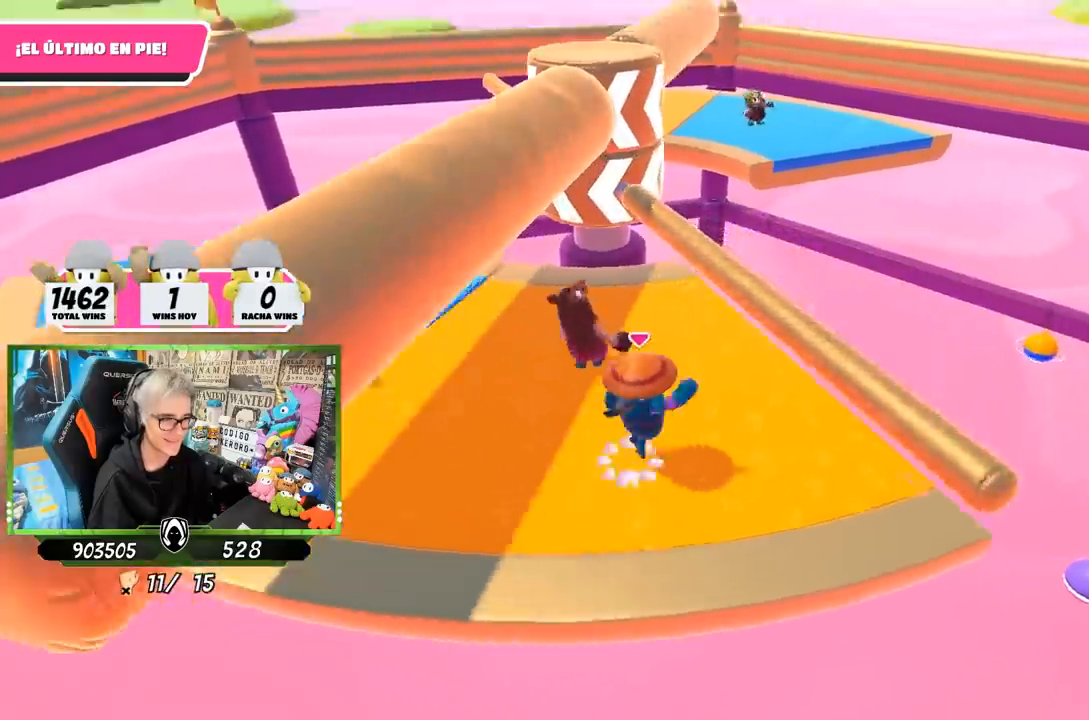
{"buttons": [], "left_stick": "down-left", "right_stick": "up", "events": [[17, "left_stick", "center"], [83, "left_stick", "left"], [150, "CROSS", "up"], [250, "left_stick", "center"], [383, "left_stick", "down-left"], [450, "right_stick", "up"]]}
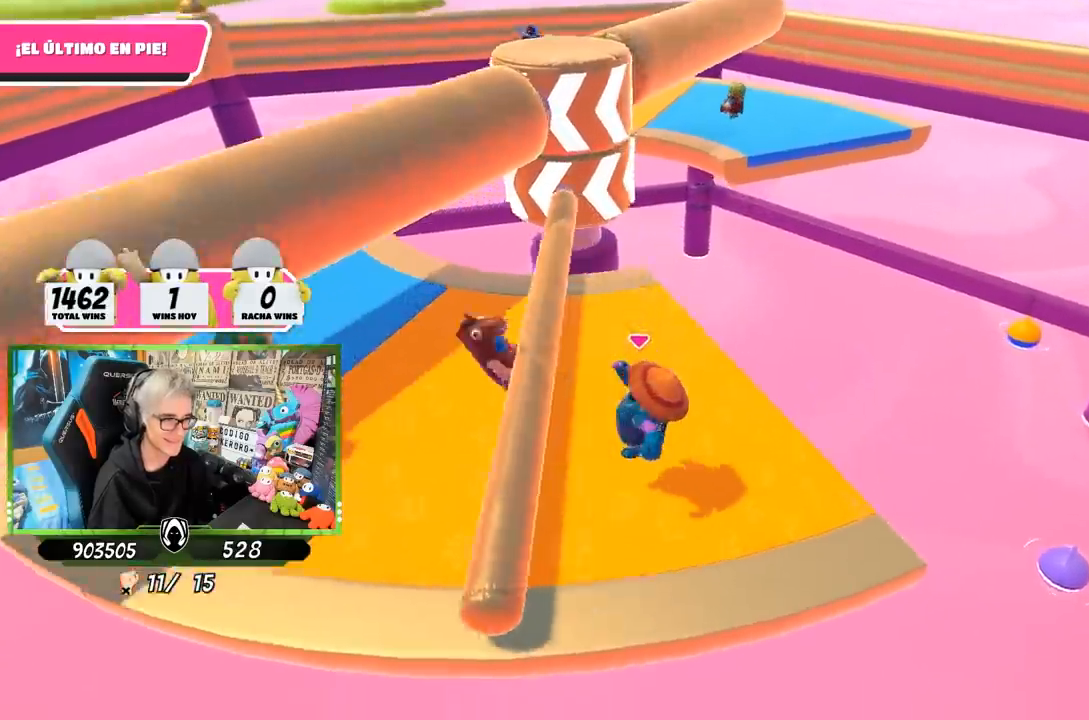
{"buttons": [], "left_stick": "left", "right_stick": "center", "events": [[17, "left_stick", "left"], [50, "right_stick", "center"], [300, "left_stick", "up-right"], [483, "left_stick", "left"]]}
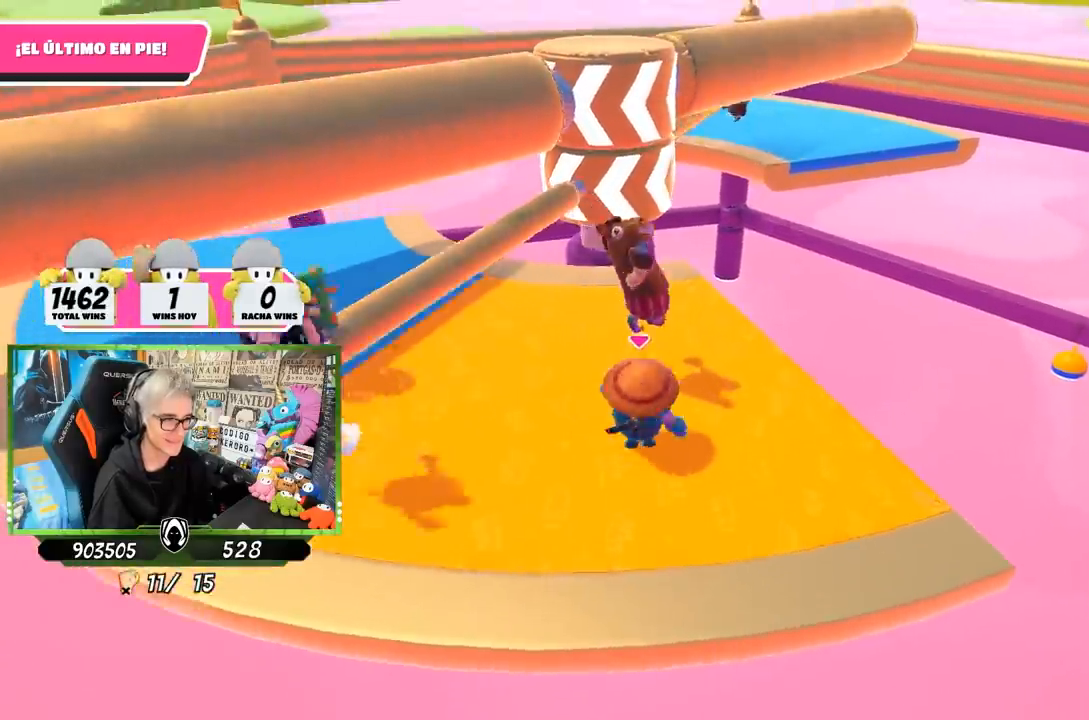
{"buttons": [], "left_stick": "left", "right_stick": "center", "events": [[217, "R1", "down"], [217, "left_stick", "down-right"], [317, "R1", "up"], [417, "left_stick", "left"]]}
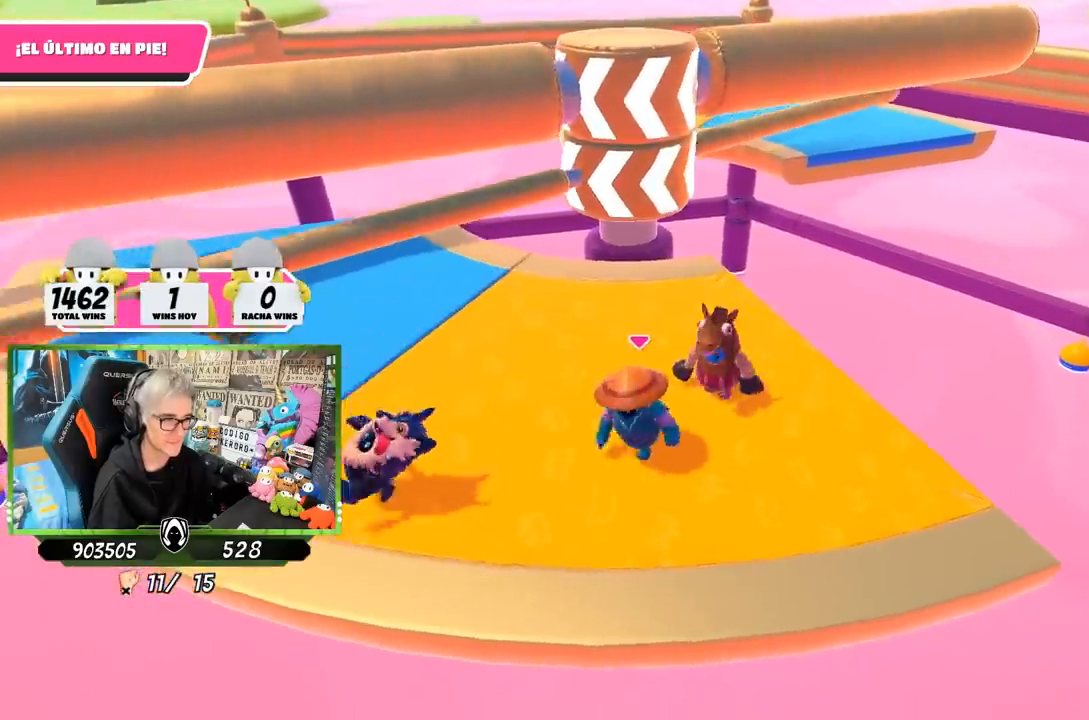
{"buttons": [], "left_stick": "up-left", "right_stick": "center", "events": [[33, "R1", "down"], [50, "left_stick", "center"], [117, "R1", "up"], [133, "left_stick", "up"], [250, "left_stick", "up-left"]]}
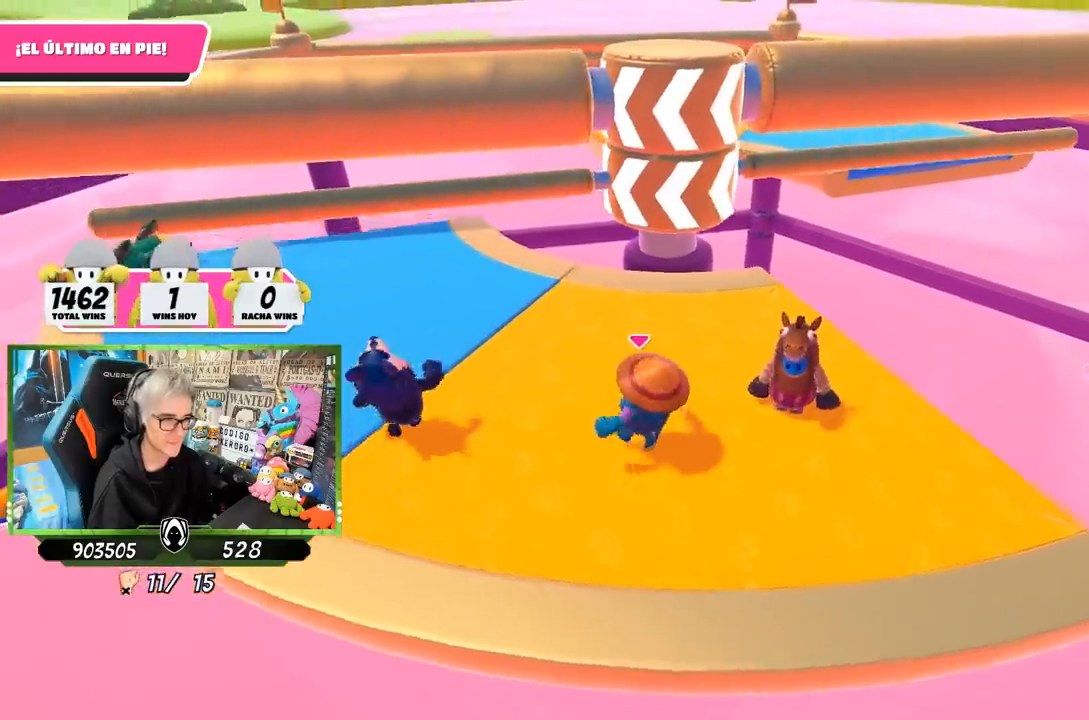
{"buttons": [], "left_stick": "left", "right_stick": "center", "events": [[217, "left_stick", "down-left"], [283, "left_stick", "down-right"], [450, "left_stick", "left"]]}
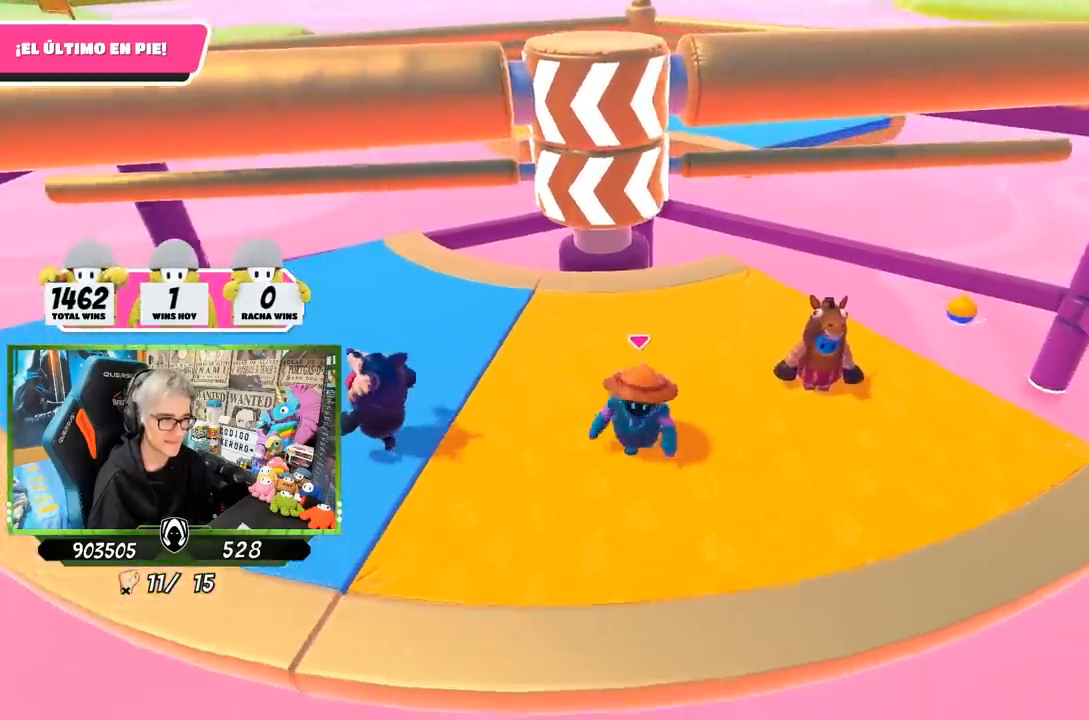
{"buttons": [], "left_stick": "left", "right_stick": "right", "events": [[117, "left_stick", "up-left"], [217, "left_stick", "up"], [450, "left_stick", "left"], [500, "right_stick", "right"]]}
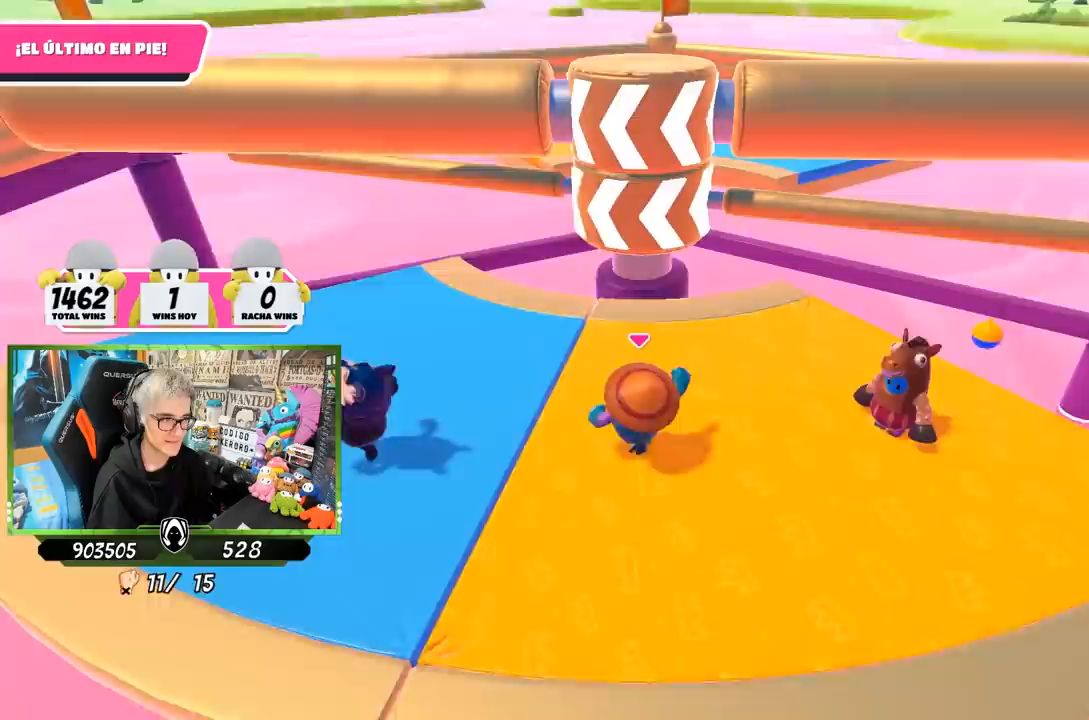
{"buttons": [], "left_stick": "right", "right_stick": "right", "events": [[167, "left_stick", "up"], [417, "left_stick", "right"]]}
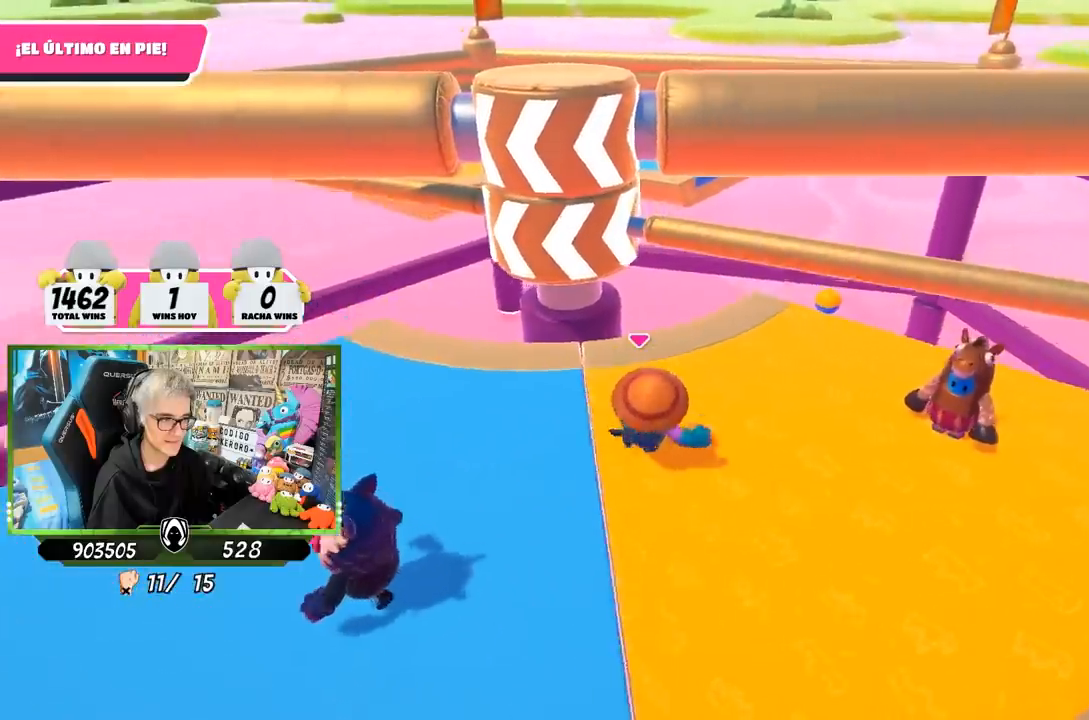
{"buttons": ["CROSS"], "left_stick": "up-right", "right_stick": "center", "events": [[17, "right_stick", "center"], [83, "left_stick", "left"], [217, "left_stick", "up-right"], [350, "CROSS", "down"]]}
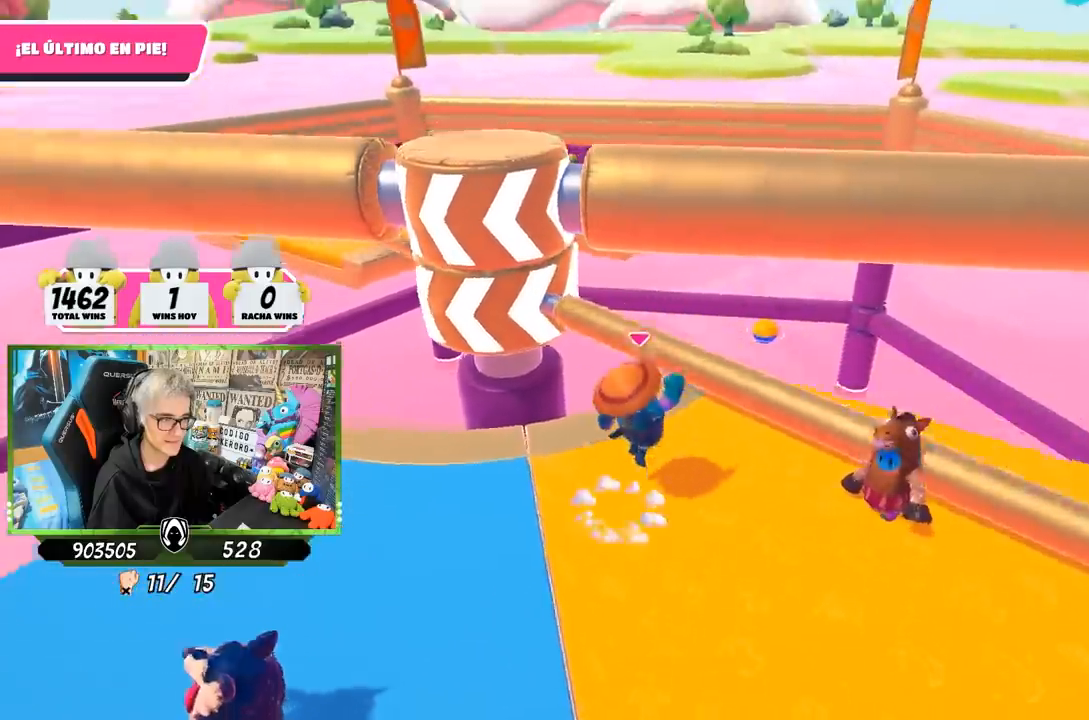
{"buttons": [], "left_stick": "down-left", "right_stick": "center", "events": [[17, "CROSS", "up"], [83, "left_stick", "center"], [150, "left_stick", "down-left"], [250, "right_stick", "left"], [417, "right_stick", "center"]]}
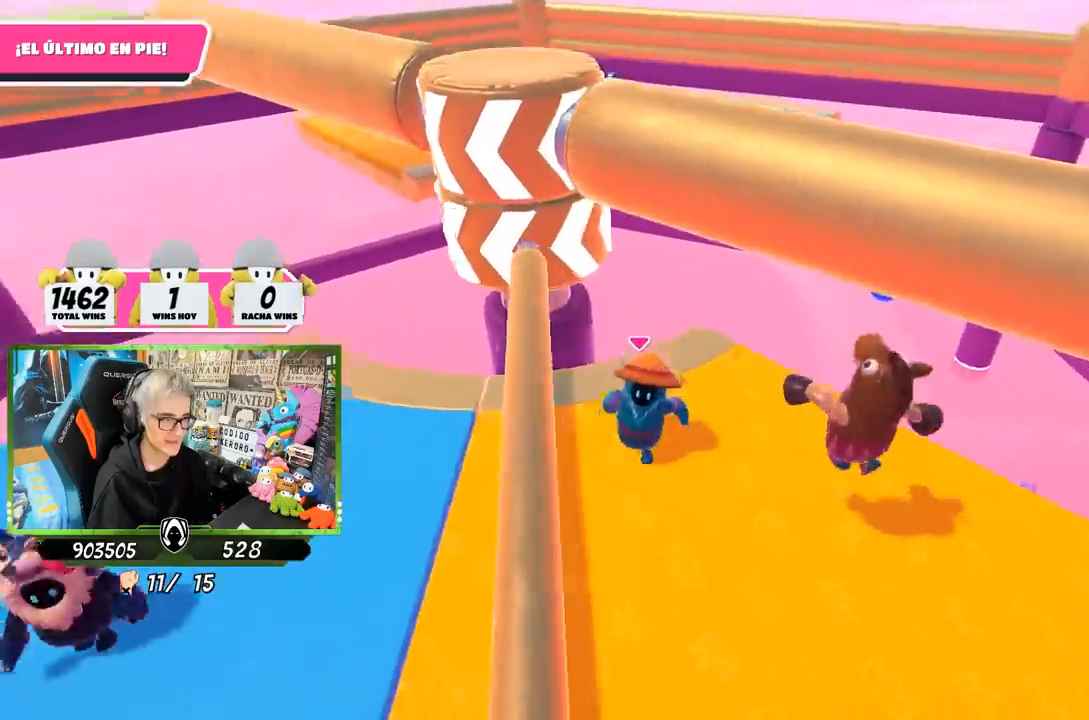
{"buttons": [], "left_stick": "down-right", "right_stick": "center", "events": [[217, "left_stick", "down"], [250, "L2", "down"], [317, "left_stick", "down-right"], [417, "L2", "up"]]}
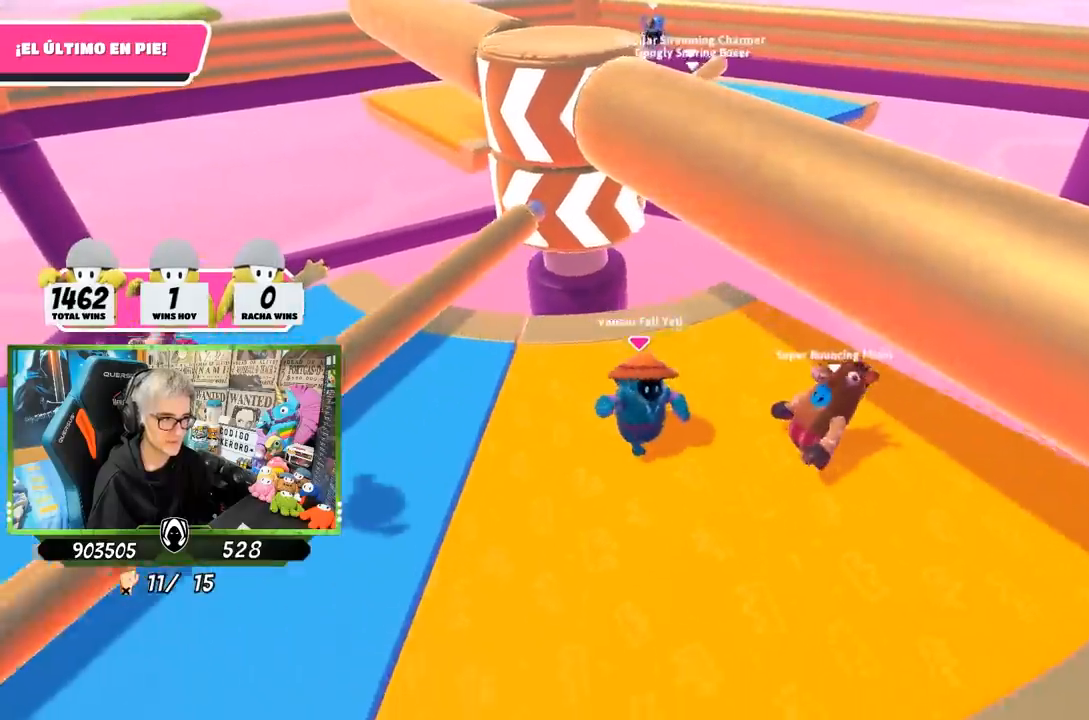
{"buttons": [], "left_stick": "up", "right_stick": "center", "events": [[83, "left_stick", "down-left"], [183, "left_stick", "up-left"], [217, "right_stick", "down-left"], [250, "left_stick", "up"], [317, "right_stick", "center"], [350, "L2", "down"], [483, "L2", "up"]]}
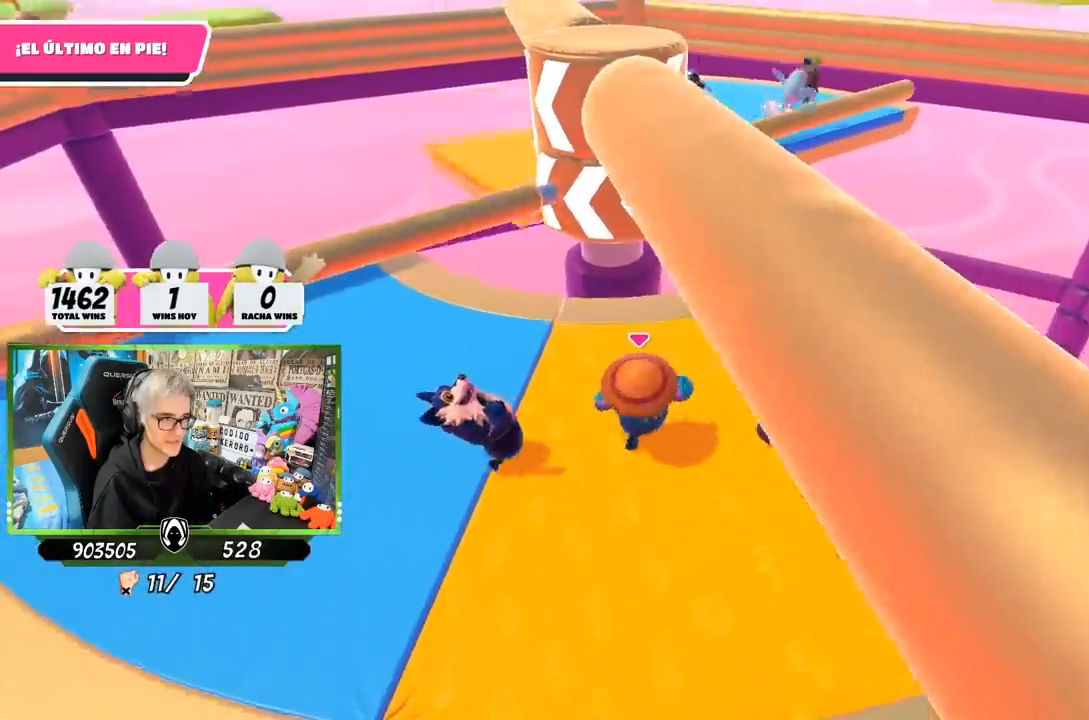
{"buttons": [], "left_stick": "left", "right_stick": "center", "events": [[117, "left_stick", "right"], [217, "left_stick", "left"]]}
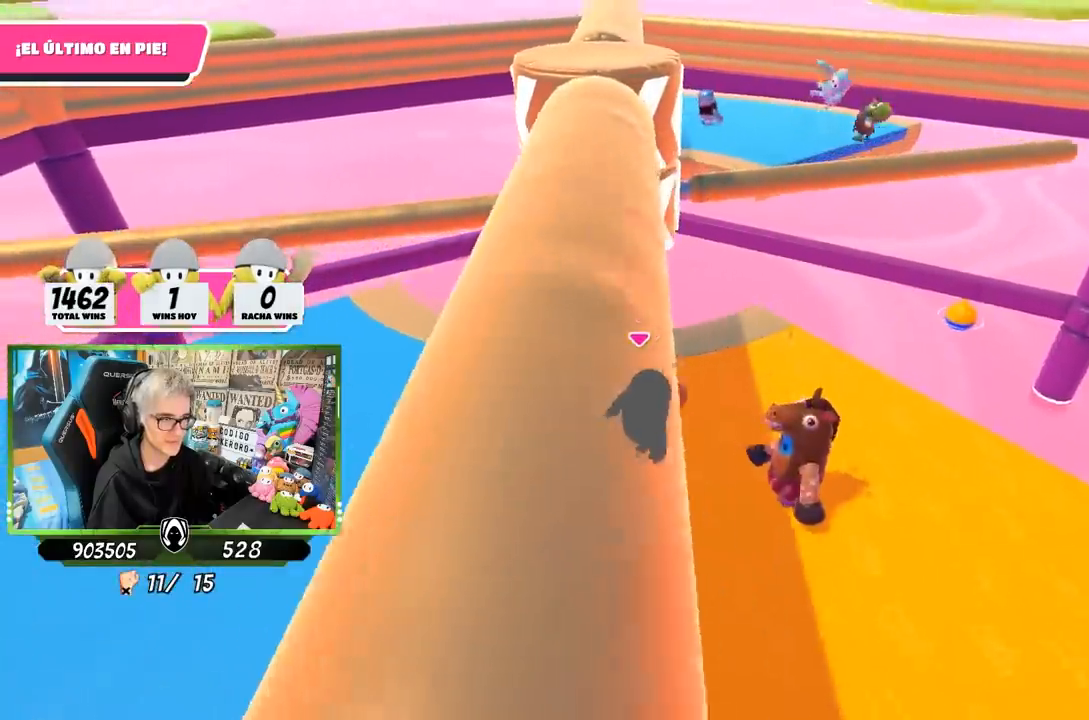
{"buttons": [], "left_stick": "down-left", "right_stick": "center", "events": [[83, "left_stick", "down-left"]]}
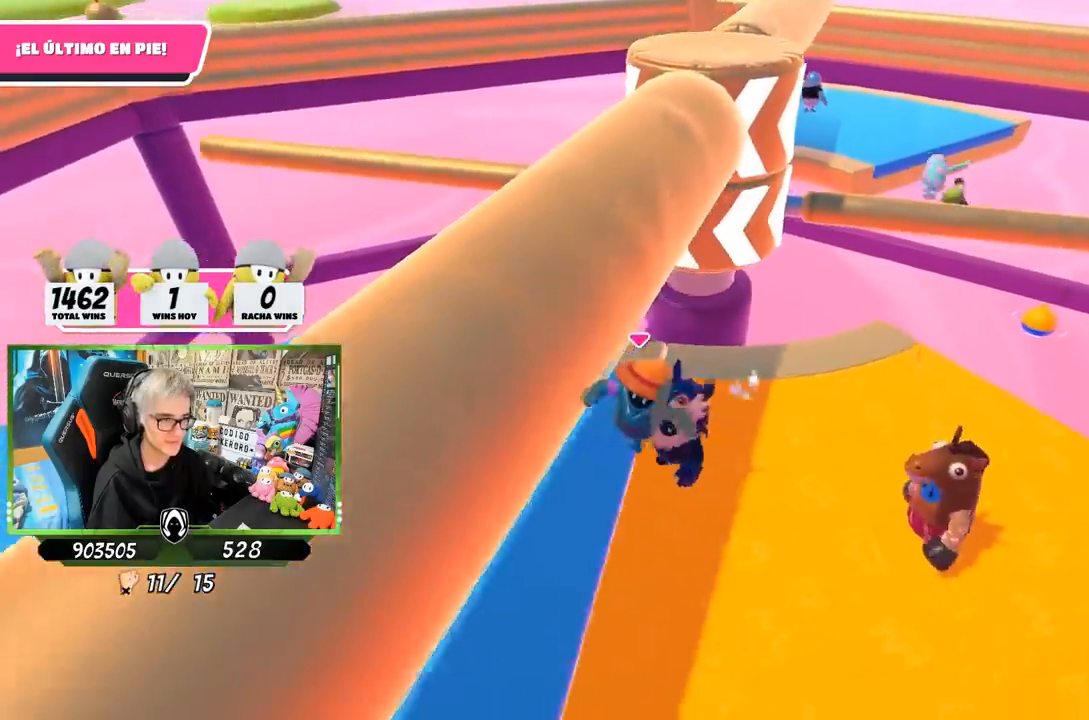
{"buttons": [], "left_stick": "up-right", "right_stick": "down", "events": [[117, "left_stick", "down-right"], [250, "left_stick", "up-right"], [367, "right_stick", "down"]]}
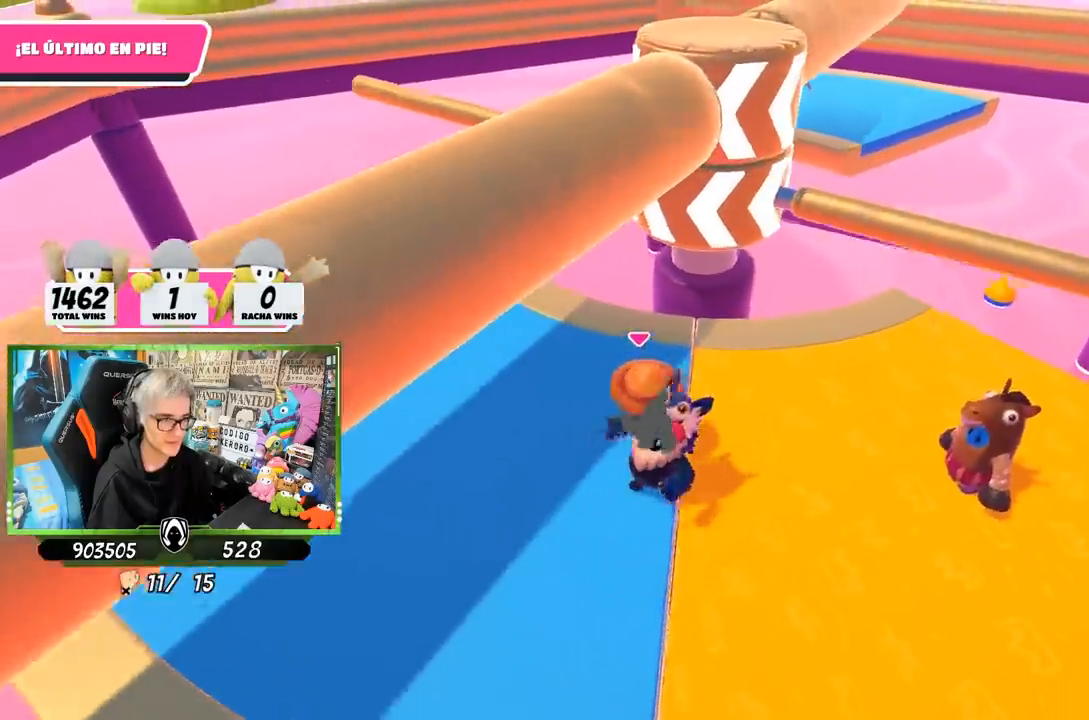
{"buttons": [], "left_stick": "left", "right_stick": "center", "events": [[217, "left_stick", "right"], [233, "right_stick", "down-left"], [383, "right_stick", "center"], [450, "left_stick", "left"]]}
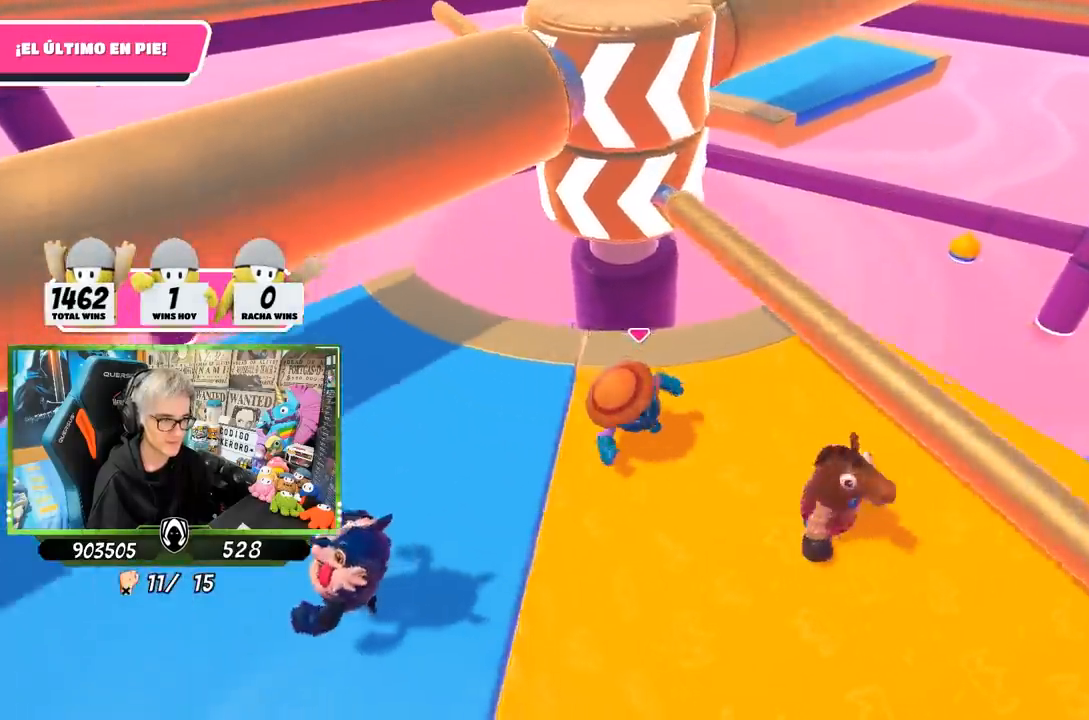
{"buttons": [], "left_stick": "left", "right_stick": "center"}
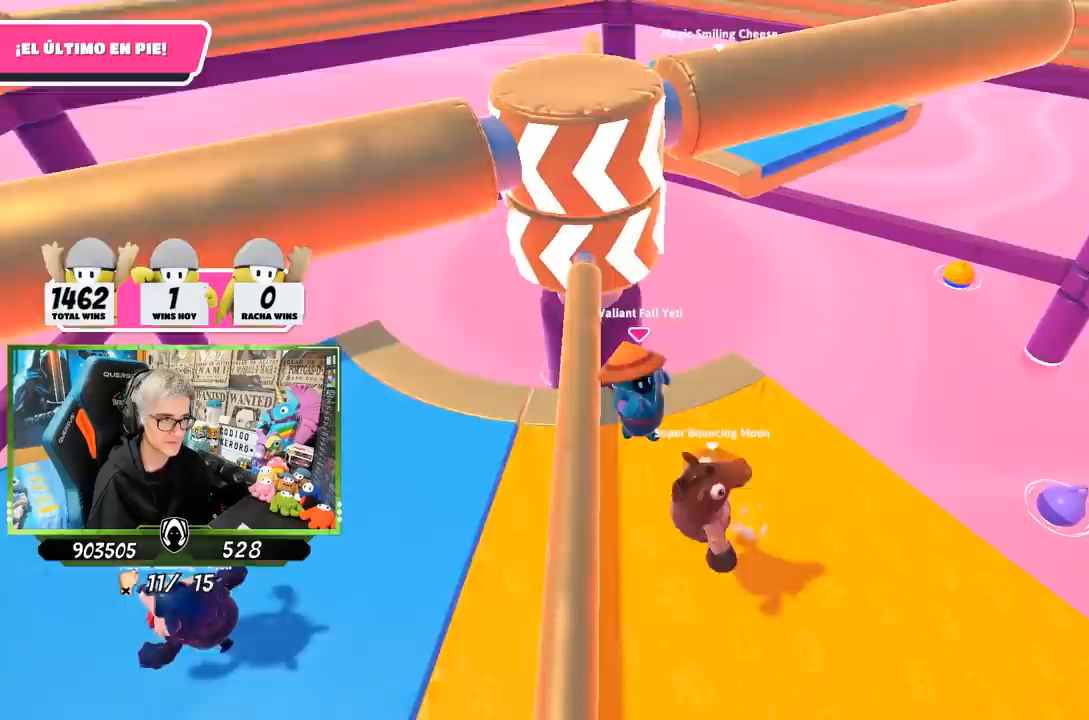
{"buttons": [], "left_stick": "down-right", "right_stick": "center", "events": [[50, "right_stick", "up-right"], [217, "right_stick", "center"], [317, "right_stick", "up-right"], [417, "left_stick", "down-right"], [450, "right_stick", "center"]]}
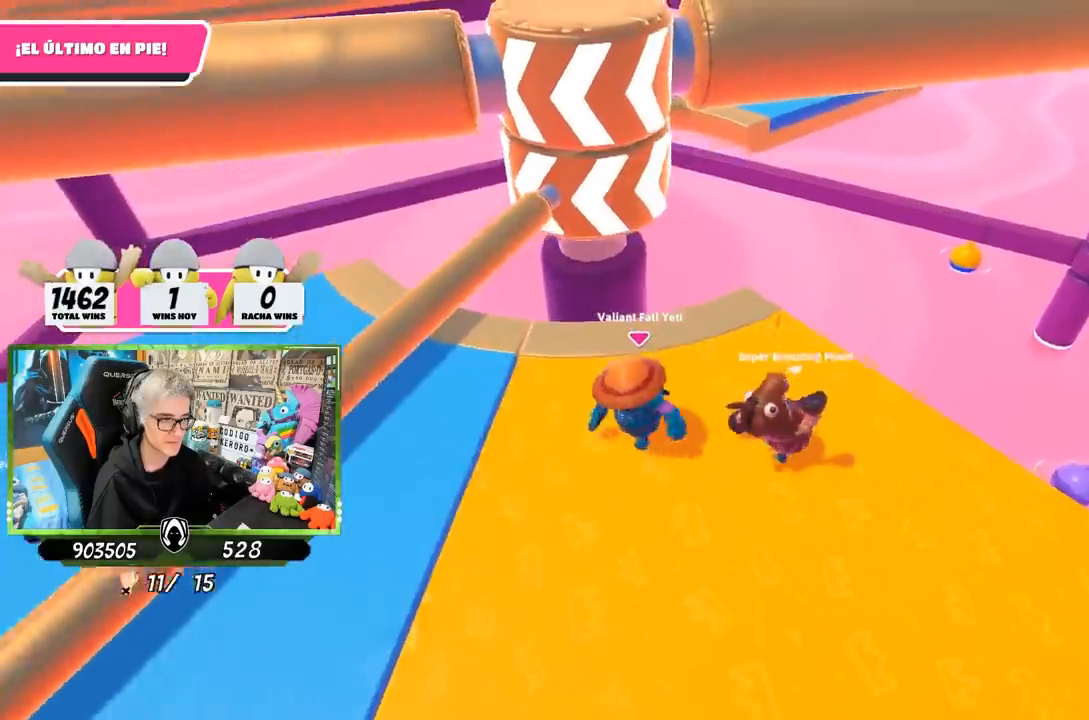
{"buttons": [], "left_stick": "right", "right_stick": "center", "events": [[83, "left_stick", "left"], [350, "left_stick", "up"], [417, "left_stick", "right"]]}